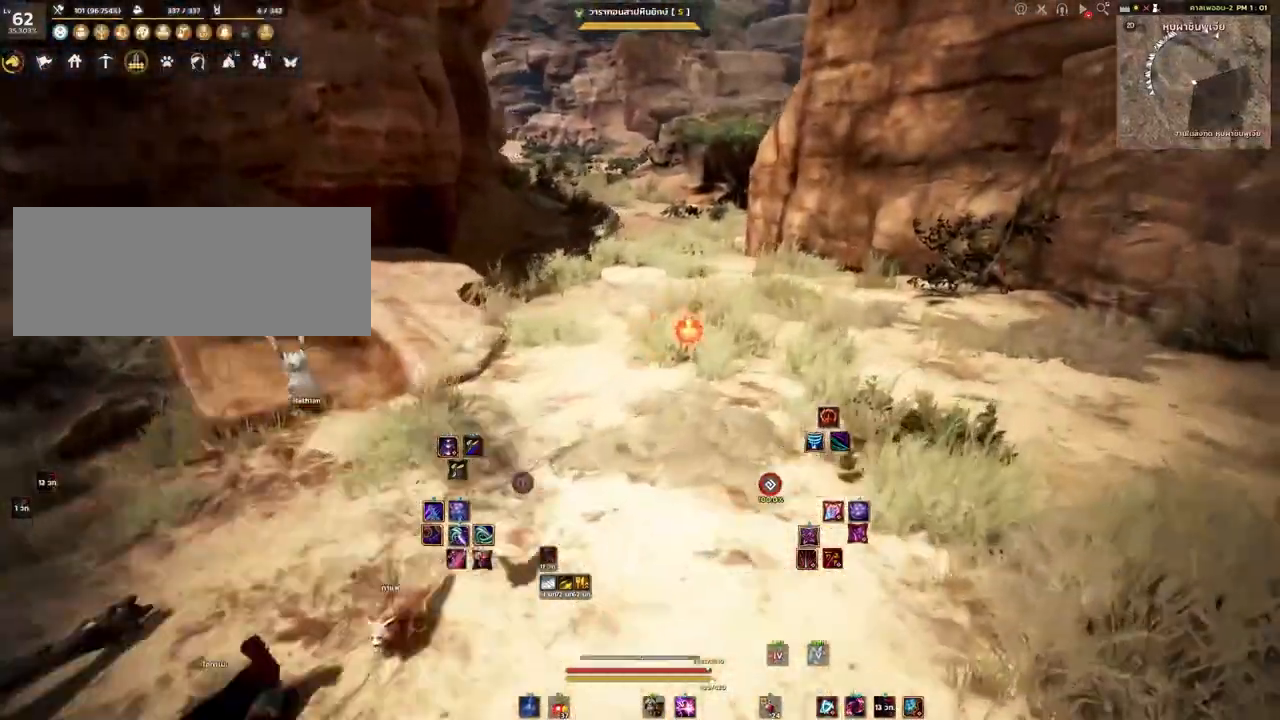
Gameplay with keyboard and mouse; each line is a JSON object with the keys and mouse buttons held at the frame after it. "events" lists presses ("down") and releases ("up") of "a", "d", "e", "f4", "q", "s", "shift", "space", "w", "mouse_left", "mouse_right", "mouse_mb4" and "mouse_mb5" between this image and that frame as [ms after this image, input, new state], when the widget could be followed in between. "mouse_left", "mouse_right", "mouse_mb4", "mouse_mb5" = the "left", "right", "mb4", "mb5" buttons of the "mouse" list. No other keys are recorded. Mouse movement is not recorded.
{"keys": ["shift", "w"], "mouse": [], "events": [[33, "mouse_mb4", "up"], [167, "mouse_right", "down"], [300, "mouse_right", "up"]]}
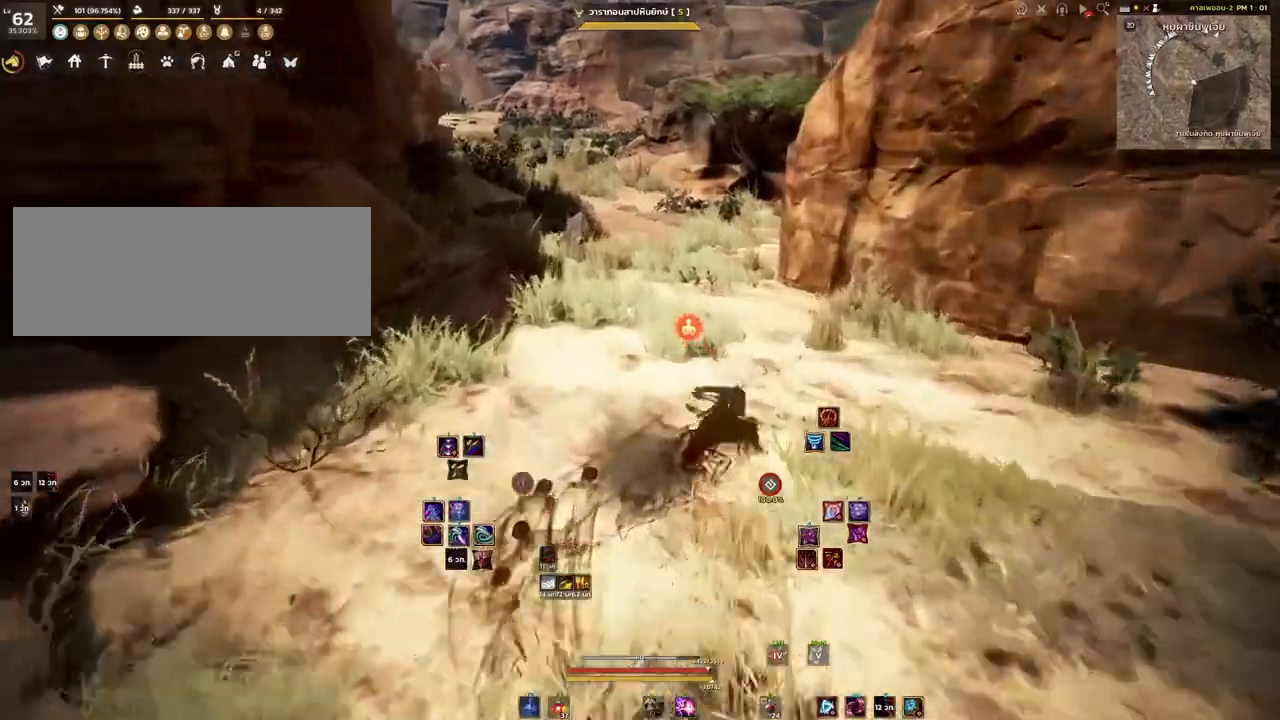
{"keys": [], "mouse": [], "events": [[417, "shift", "up"], [417, "w", "up"]]}
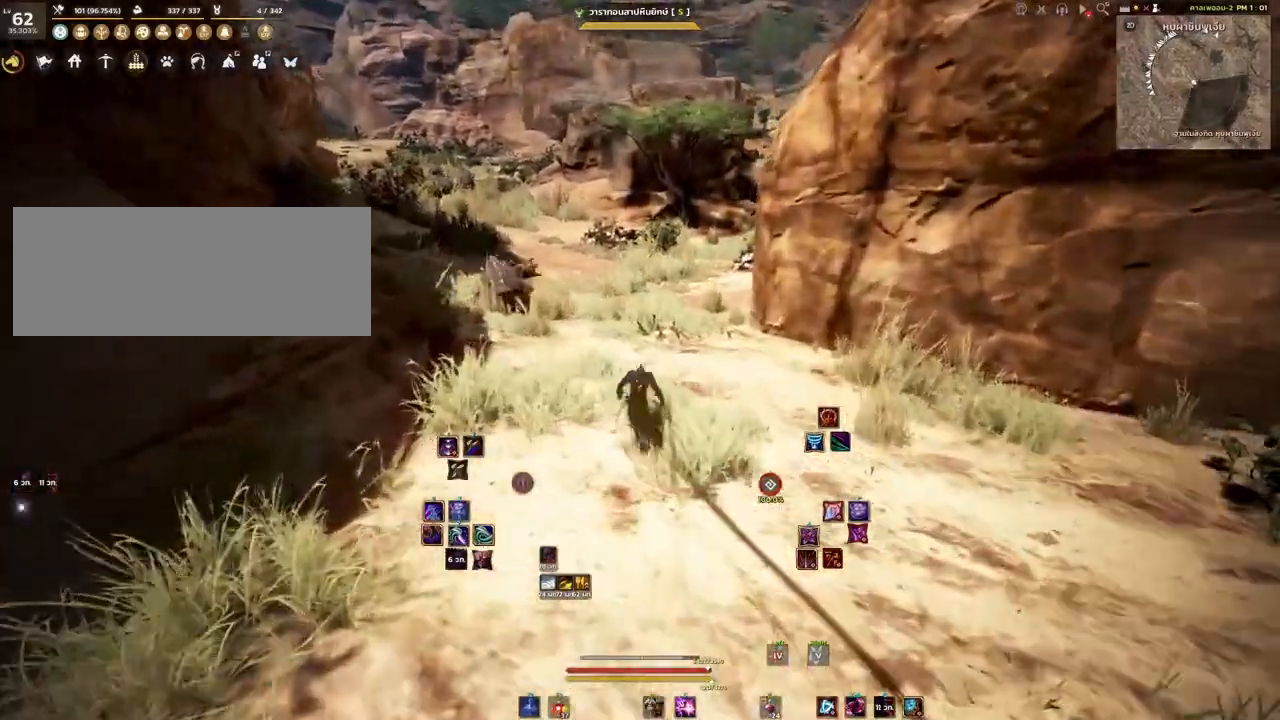
{"keys": ["w"], "mouse": [], "events": [[467, "w", "down"]]}
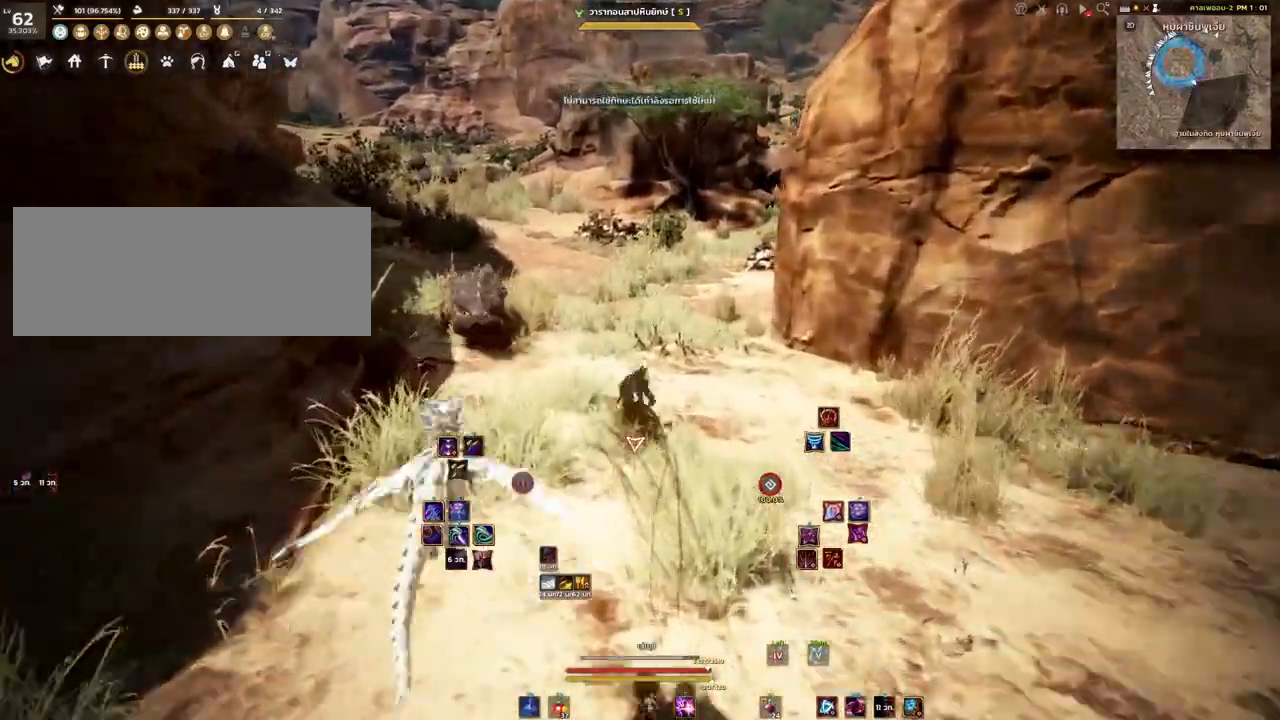
{"keys": ["shift", "w"], "mouse": [], "events": [[67, "shift", "down"], [333, "mouse_mb4", "down"], [500, "mouse_mb4", "up"]]}
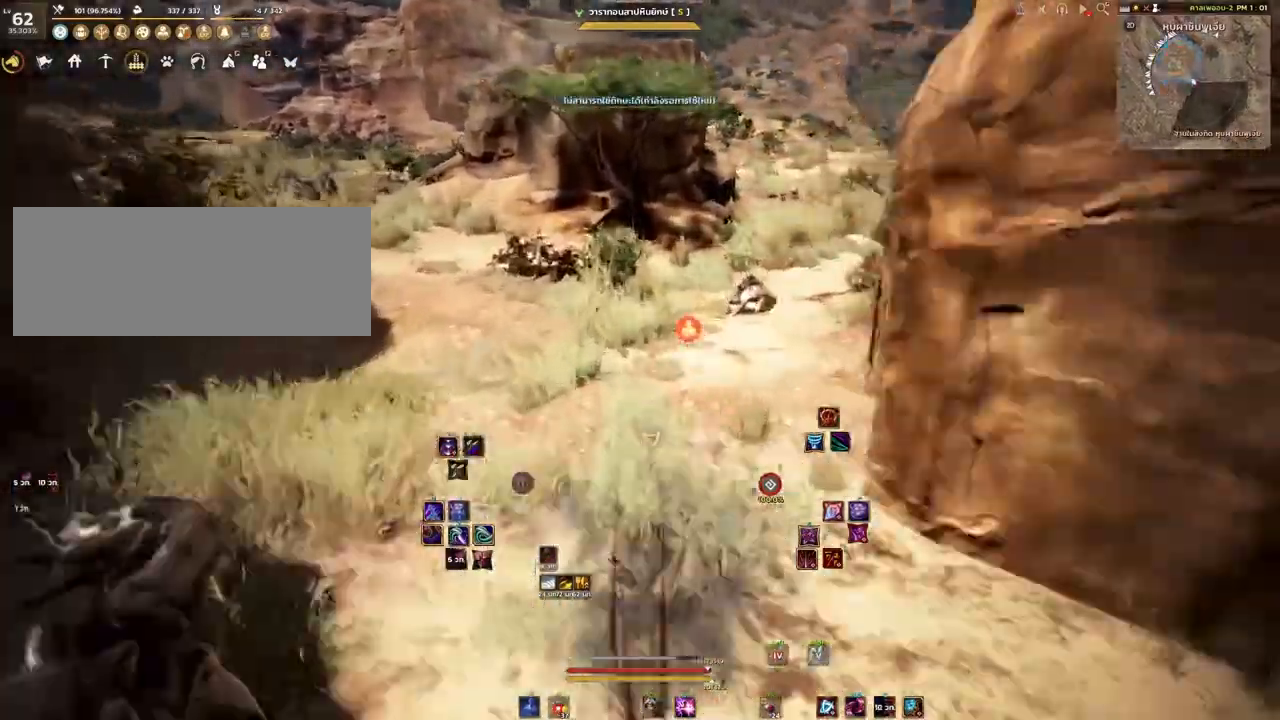
{"keys": ["shift", "w"], "mouse": [], "events": []}
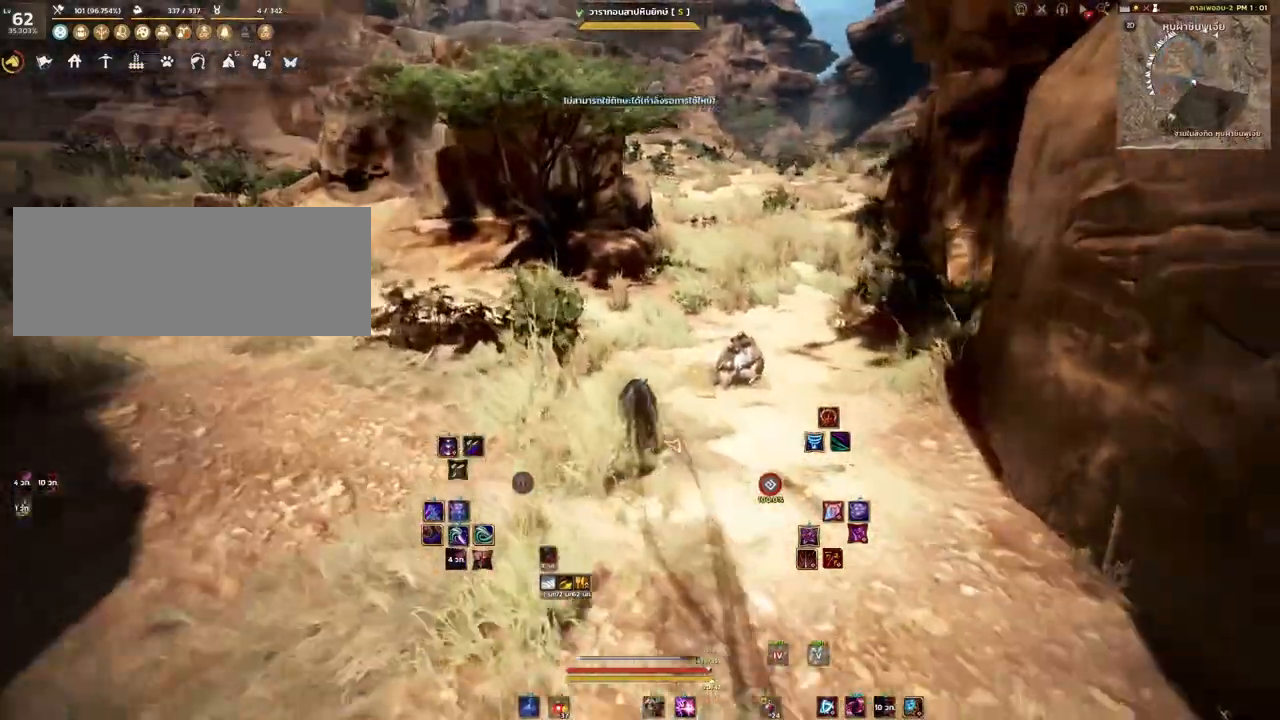
{"keys": ["shift", "w"], "mouse": ["mb4"], "events": [[300, "mouse_mb4", "down"]]}
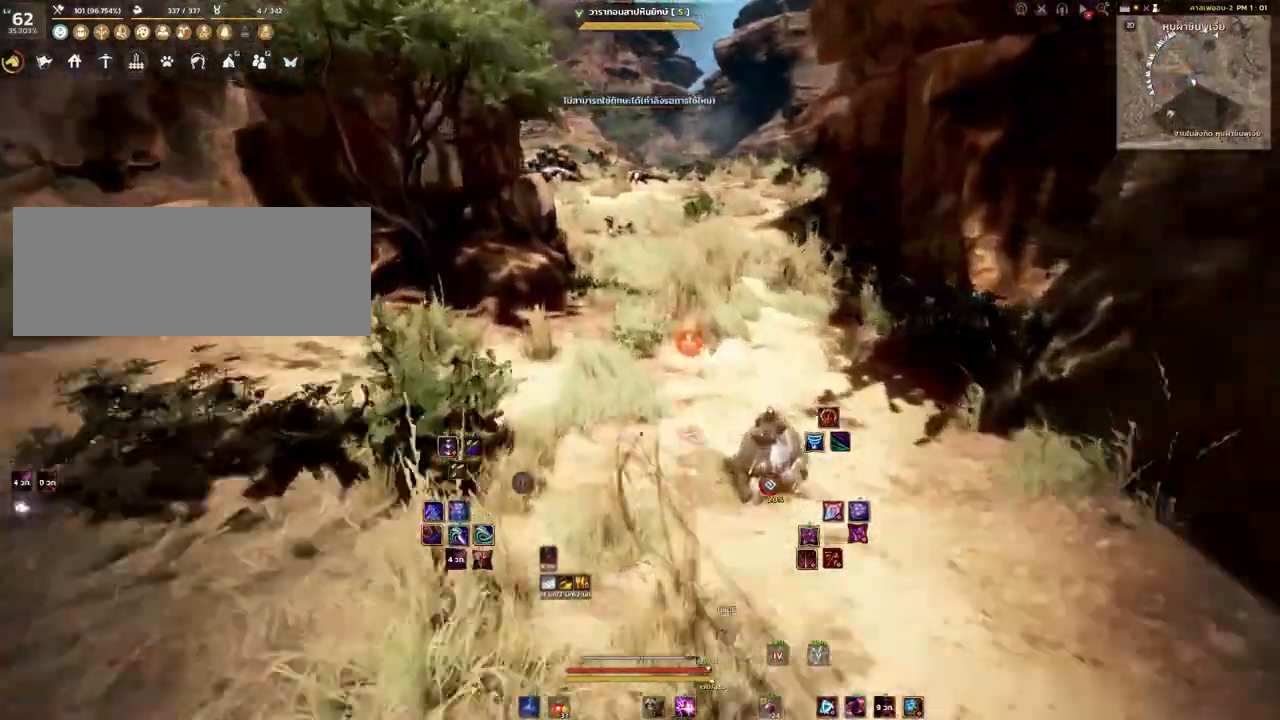
{"keys": ["shift", "w"], "mouse": ["mb4"], "events": [[17, "mouse_mb4", "up"], [367, "mouse_mb4", "down"]]}
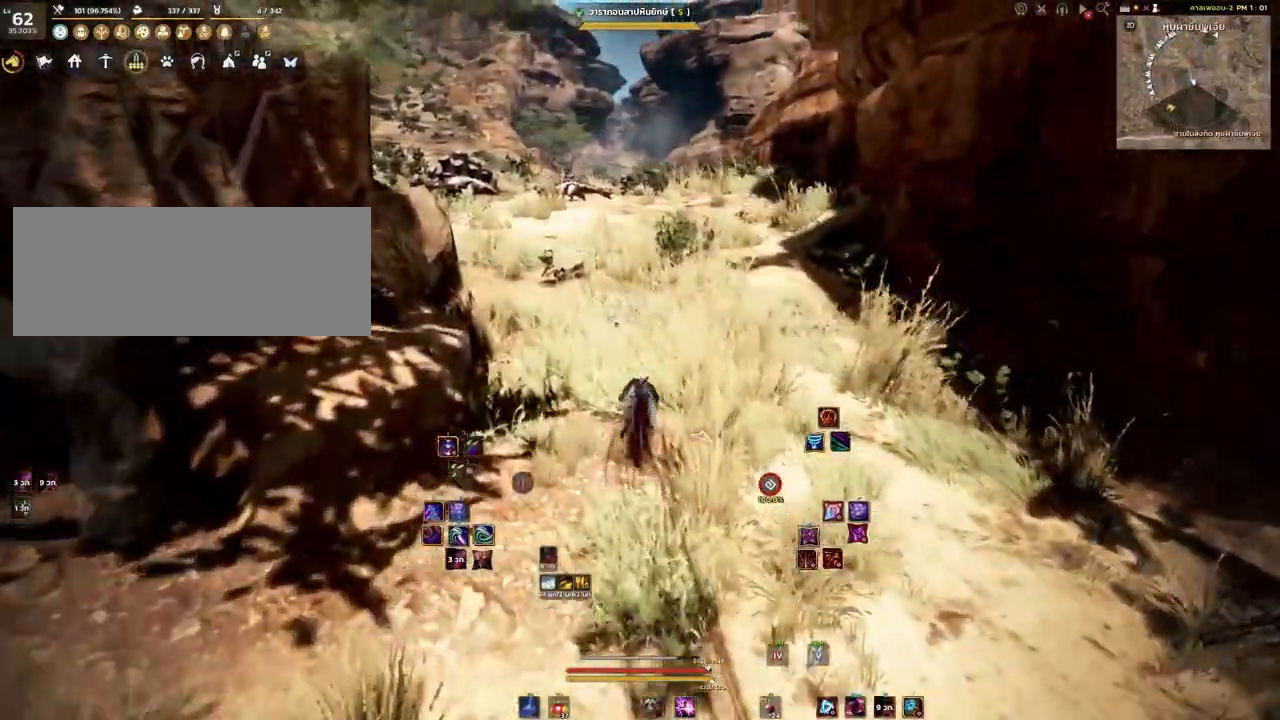
{"keys": ["shift", "w"], "mouse": ["mb4"], "events": []}
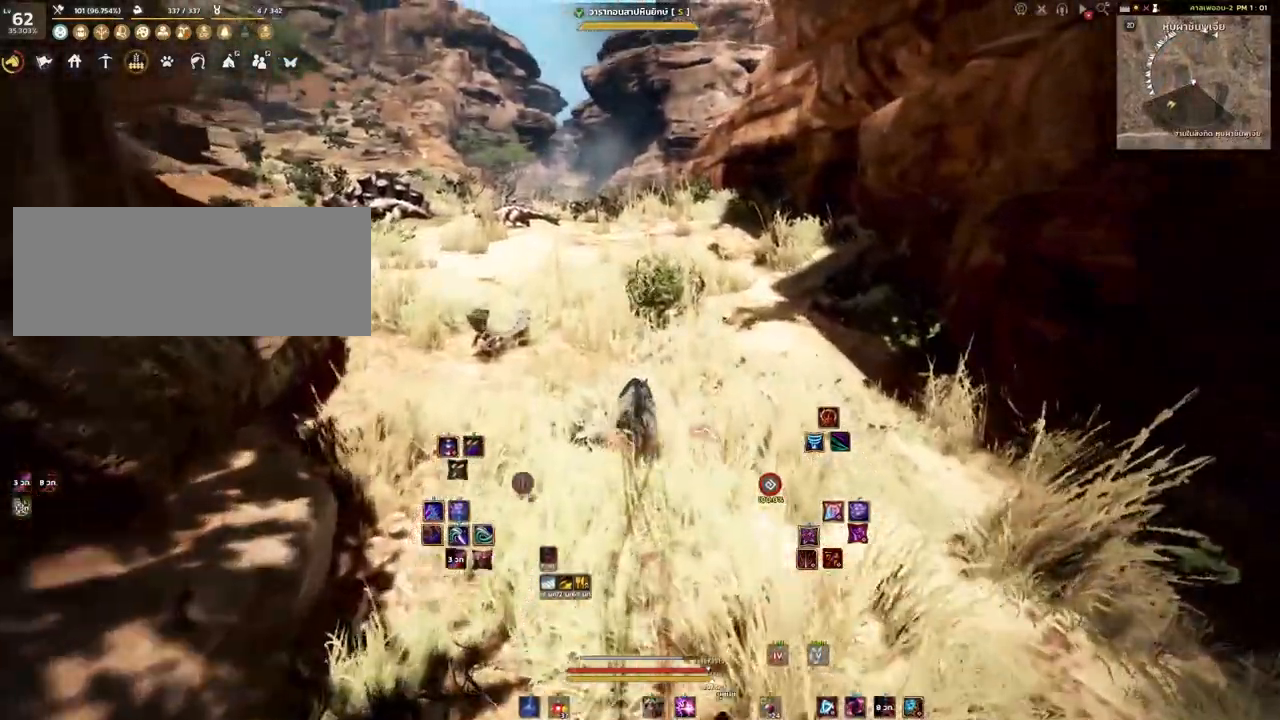
{"keys": ["shift", "w"], "mouse": ["mb4"], "events": []}
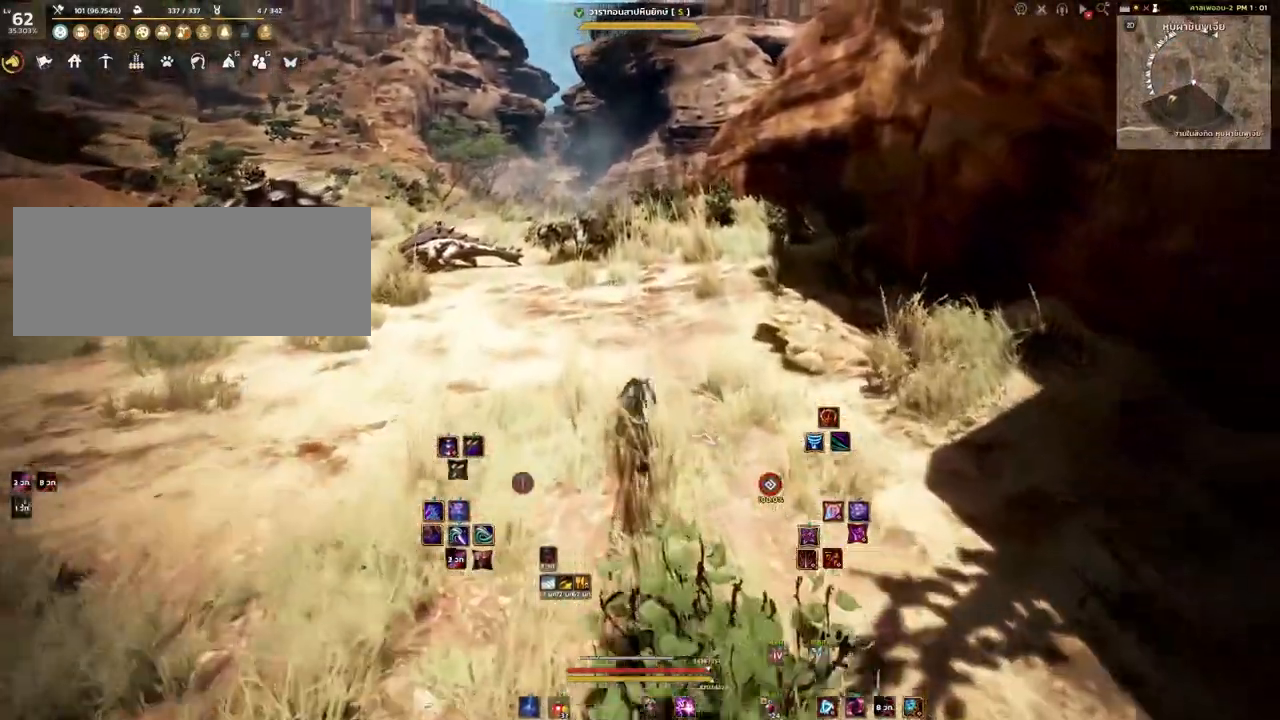
{"keys": ["shift", "w"], "mouse": ["mb4"], "events": []}
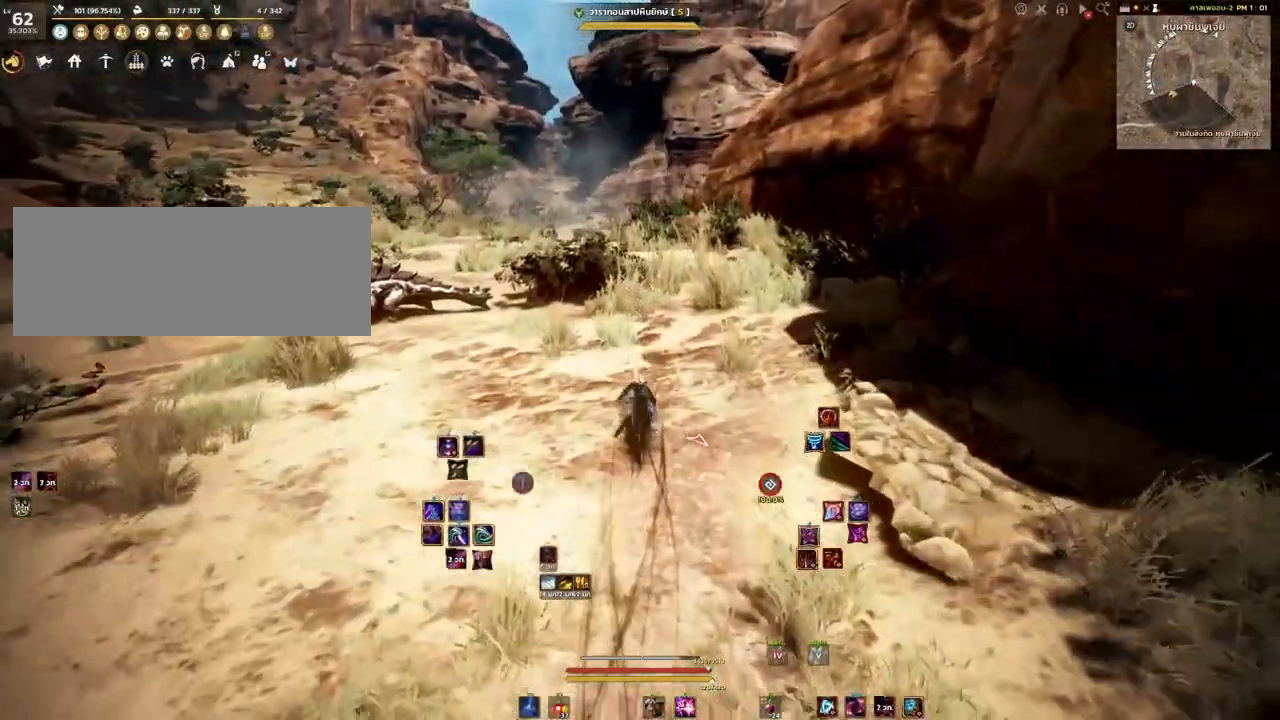
{"keys": ["shift", "w"], "mouse": [], "events": [[383, "mouse_mb4", "up"]]}
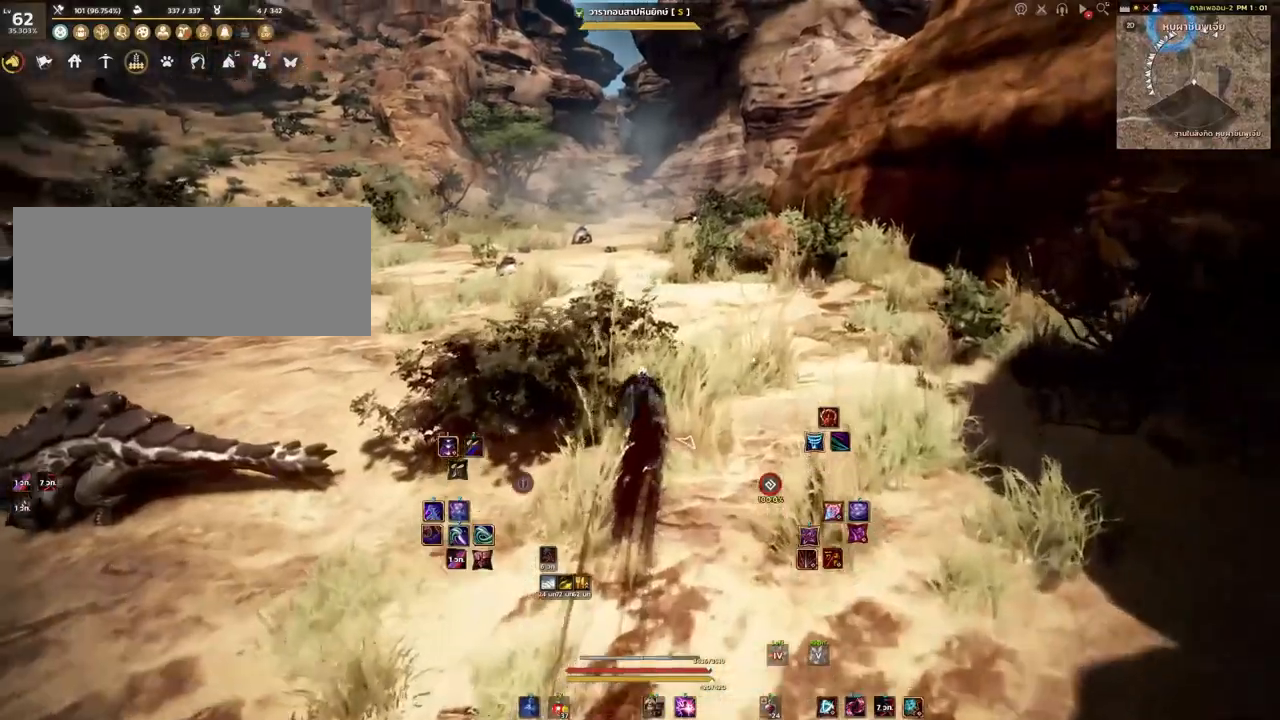
{"keys": ["d", "shift", "w"], "mouse": [], "events": [[50, "d", "down"]]}
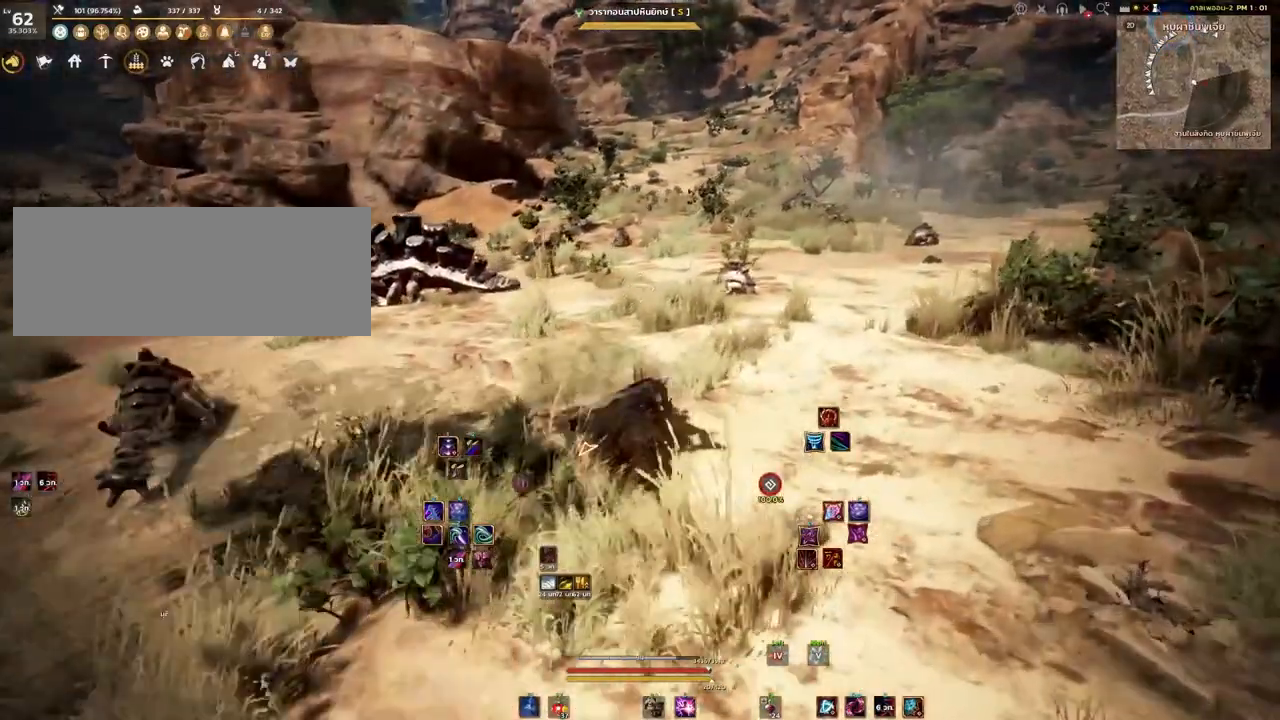
{"keys": ["d", "shift", "w"], "mouse": [], "events": []}
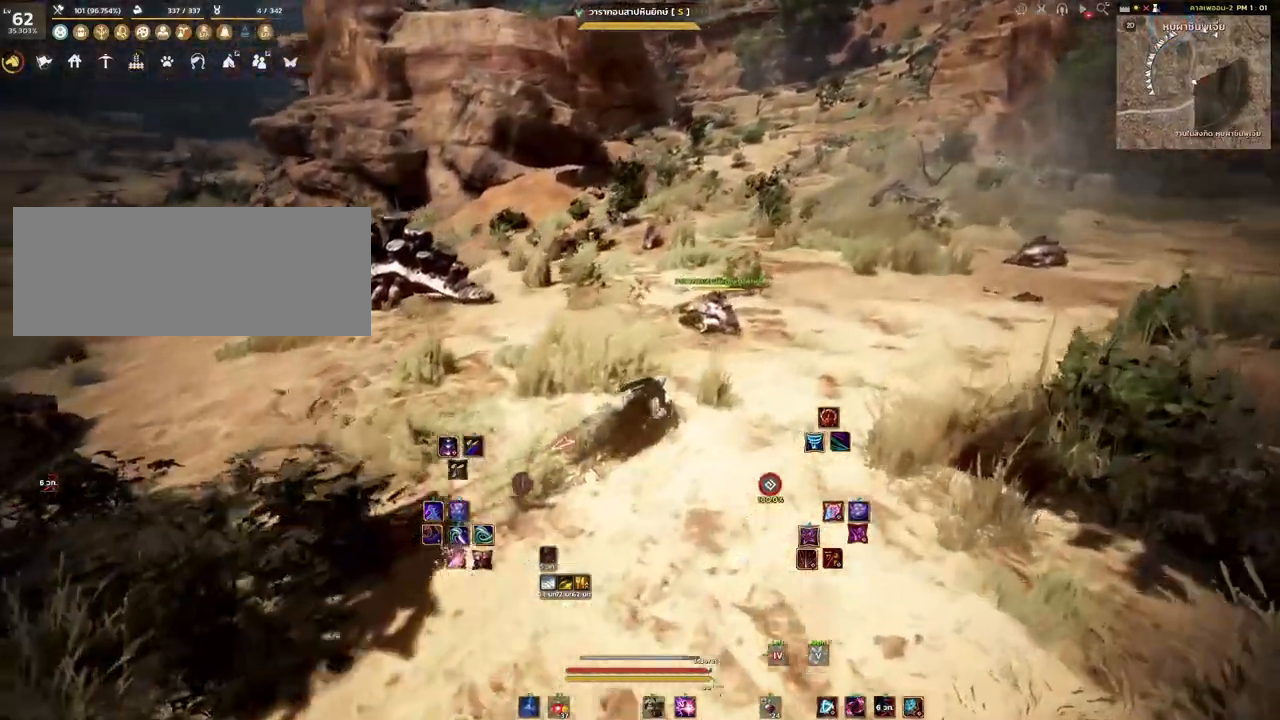
{"keys": ["d", "shift", "w"], "mouse": [], "events": []}
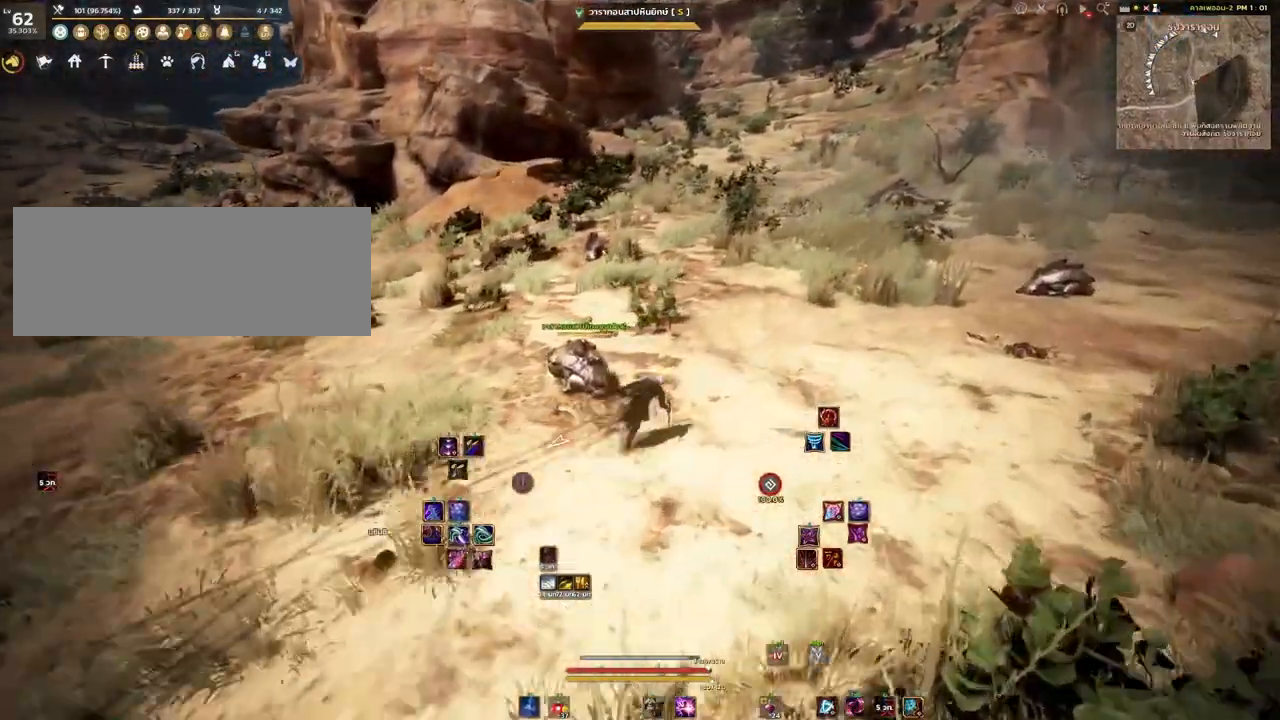
{"keys": ["d", "shift", "w"], "mouse": [], "events": []}
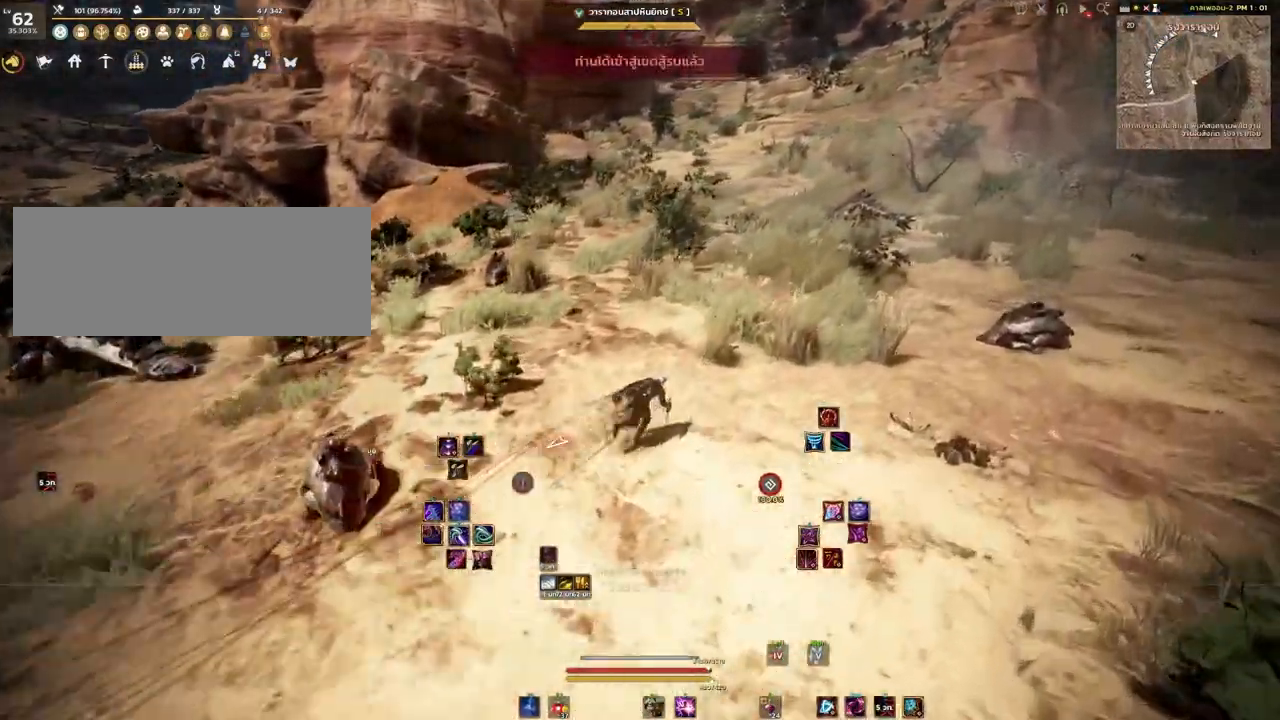
{"keys": ["d", "shift", "w"], "mouse": [], "events": []}
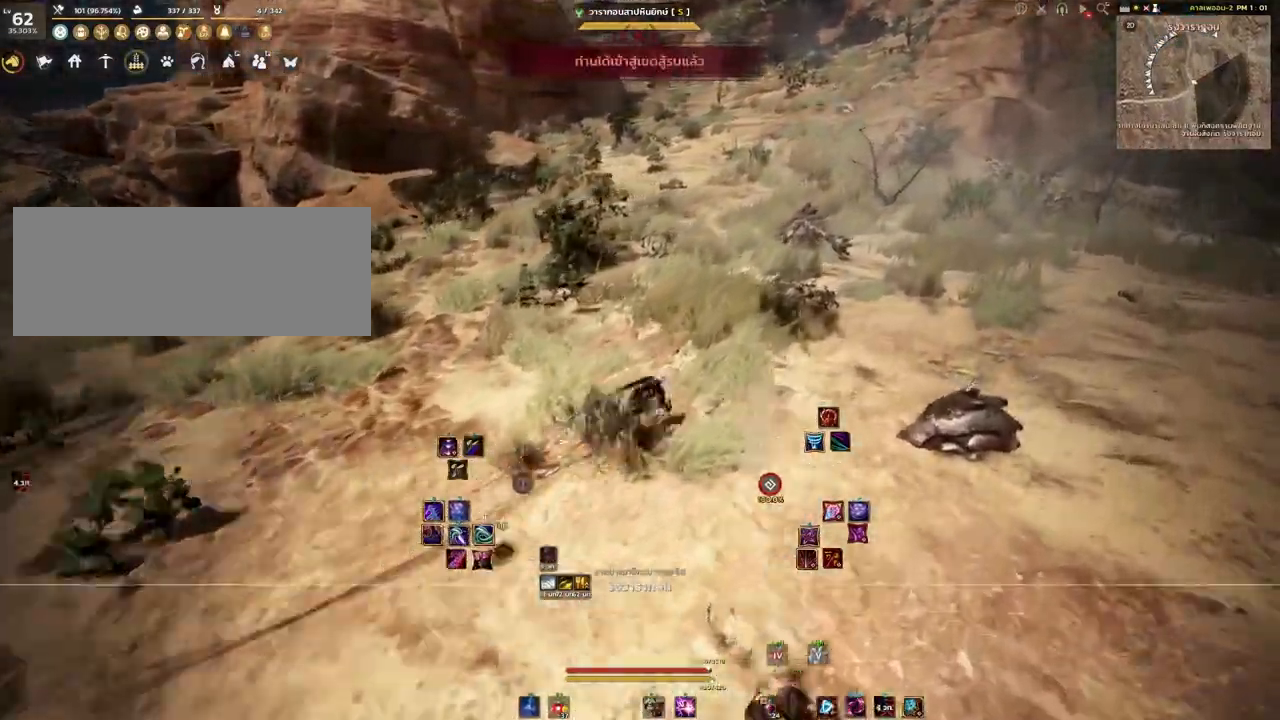
{"keys": ["shift", "w"], "mouse": [], "events": [[500, "d", "up"]]}
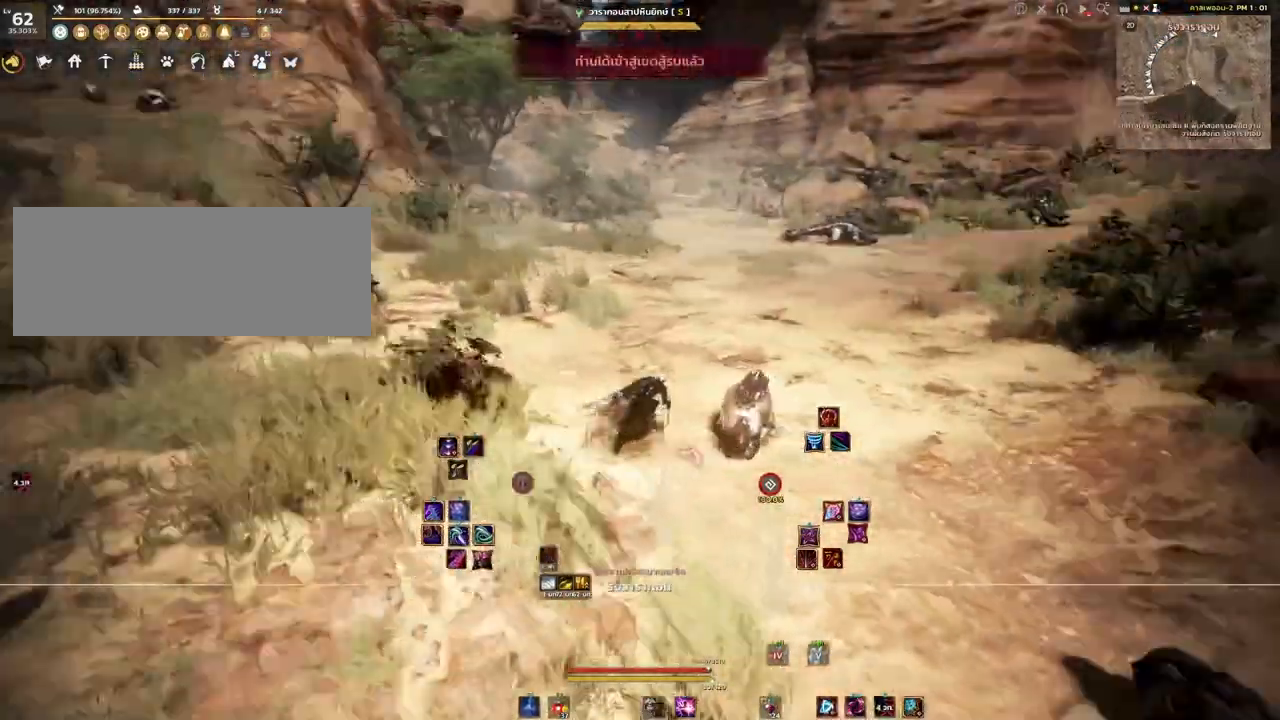
{"keys": ["a"], "mouse": [], "events": [[267, "w", "up"], [317, "a", "down"], [417, "shift", "up"]]}
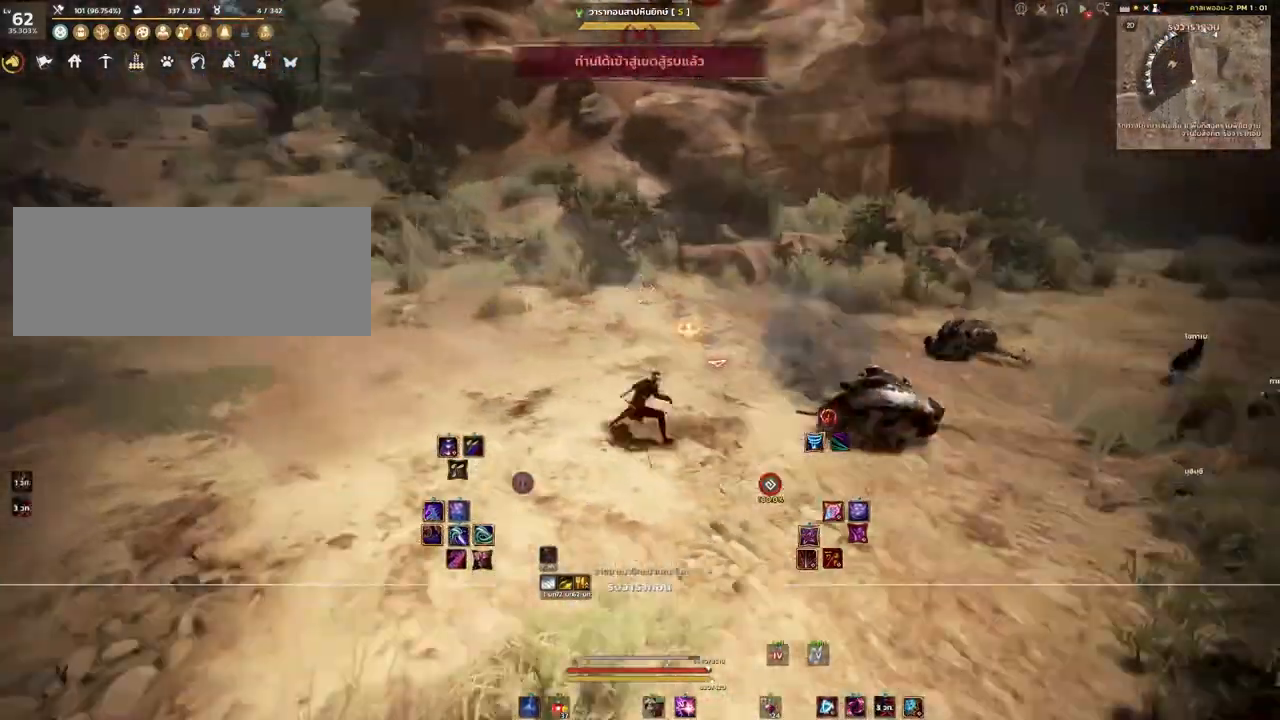
{"keys": [], "mouse": [], "events": [[167, "a", "up"], [200, "d", "down"], [400, "d", "up"]]}
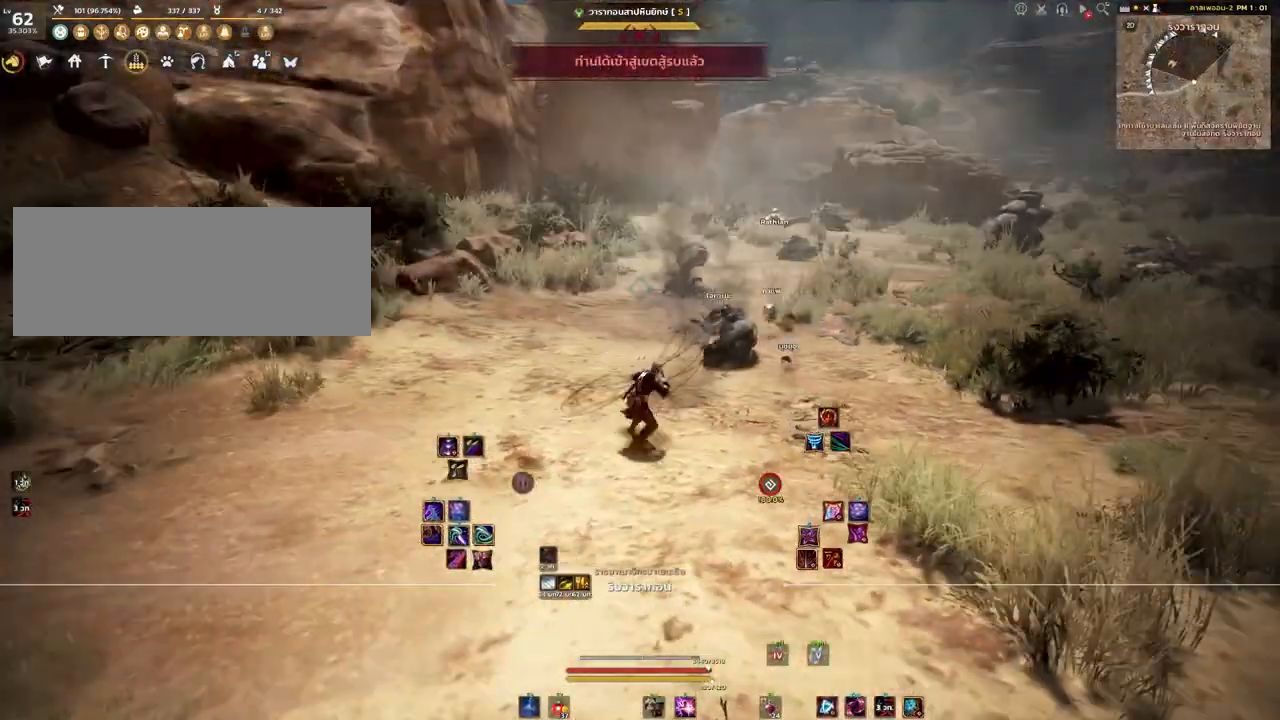
{"keys": [], "mouse": [], "events": []}
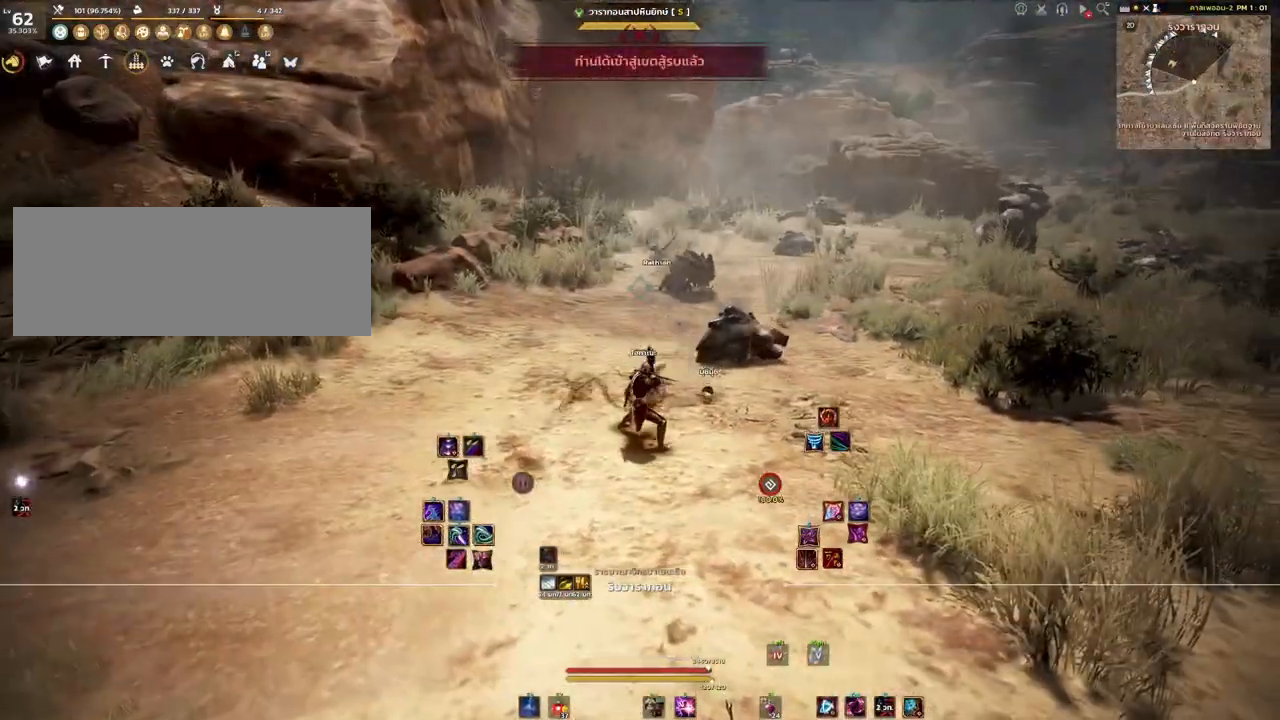
{"keys": [], "mouse": [], "events": []}
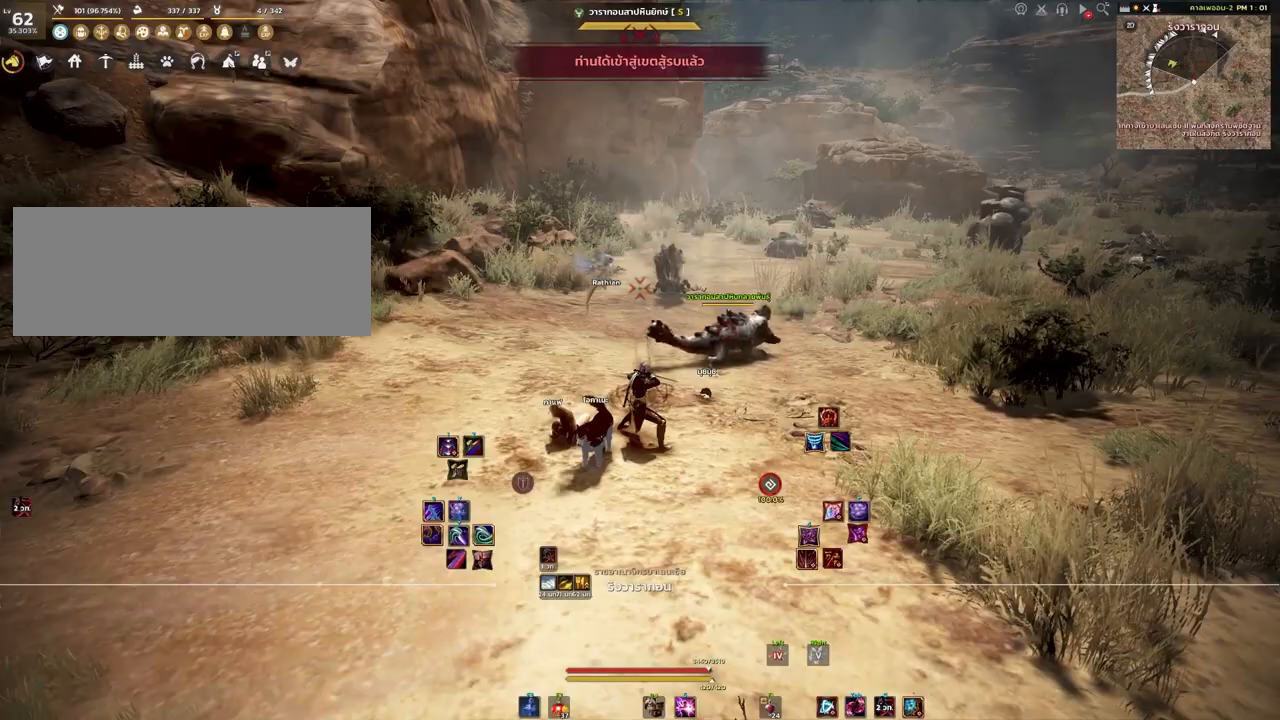
{"keys": [], "mouse": [], "events": []}
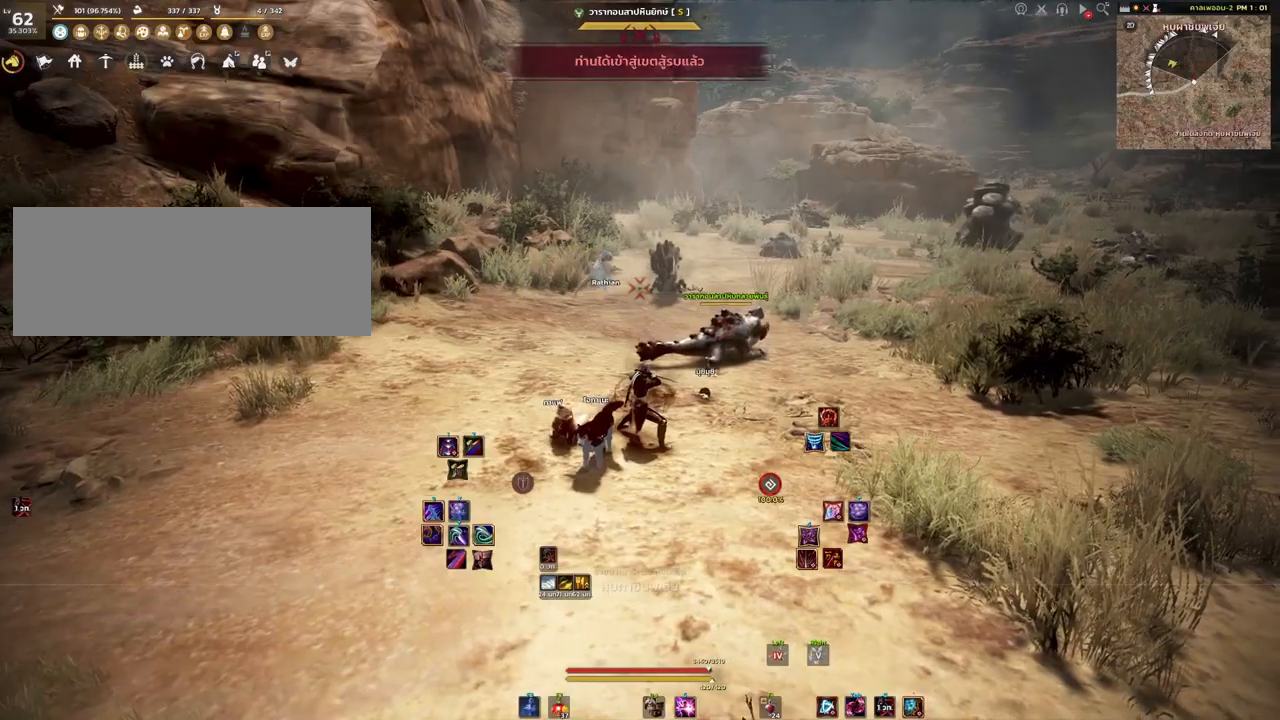
{"keys": [], "mouse": [], "events": []}
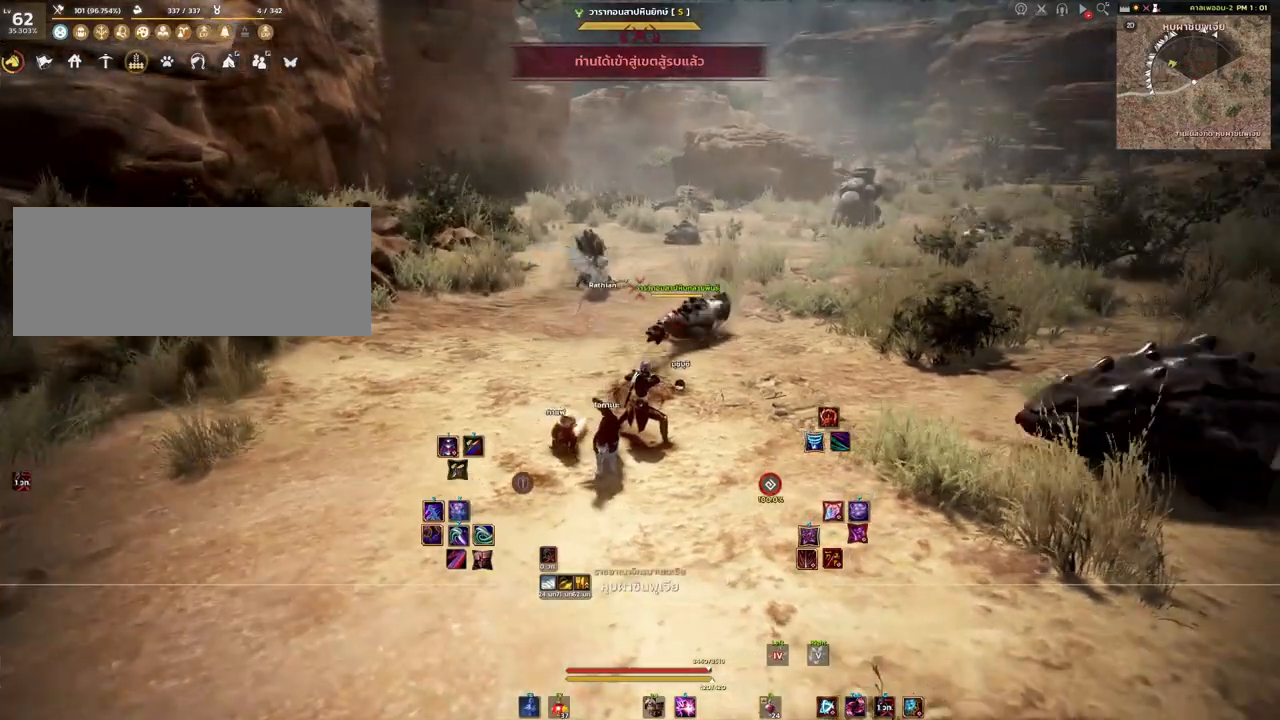
{"keys": ["a"], "mouse": [], "events": [[267, "a", "down"]]}
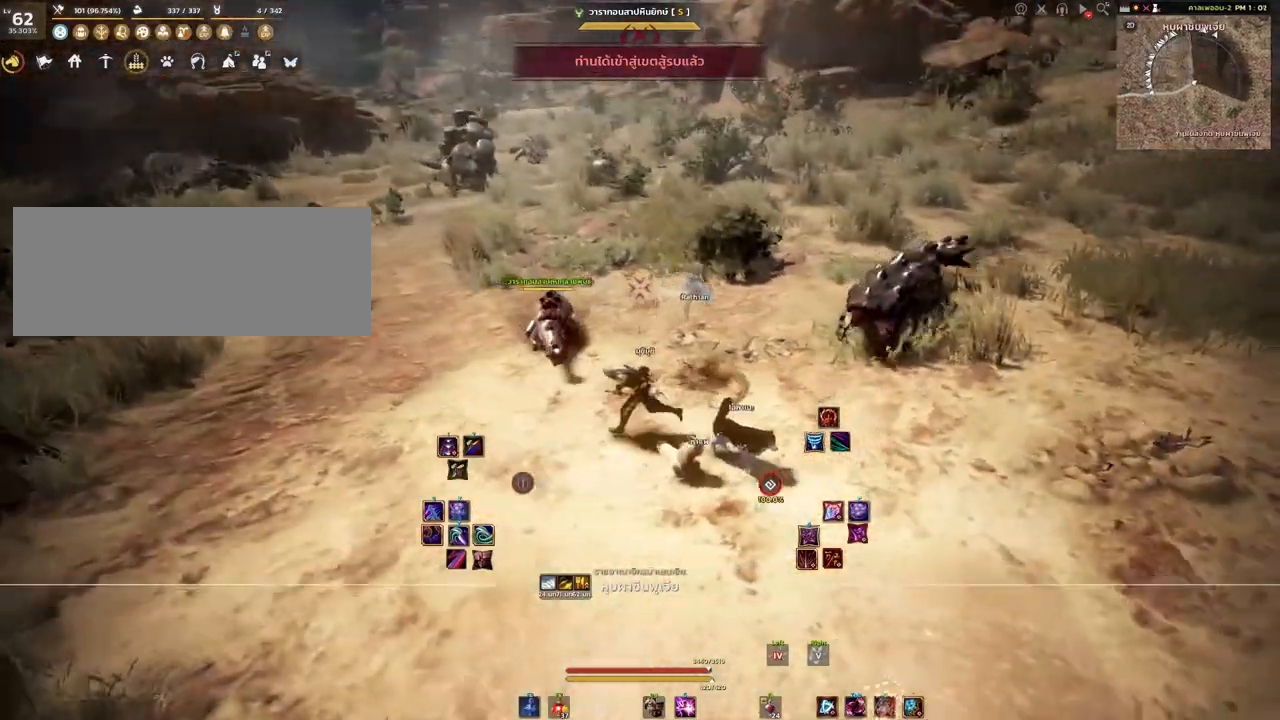
{"keys": ["shift"], "mouse": [], "events": [[33, "a", "up"], [50, "d", "down"], [217, "q", "down"], [283, "d", "up"], [317, "q", "up"], [467, "shift", "down"]]}
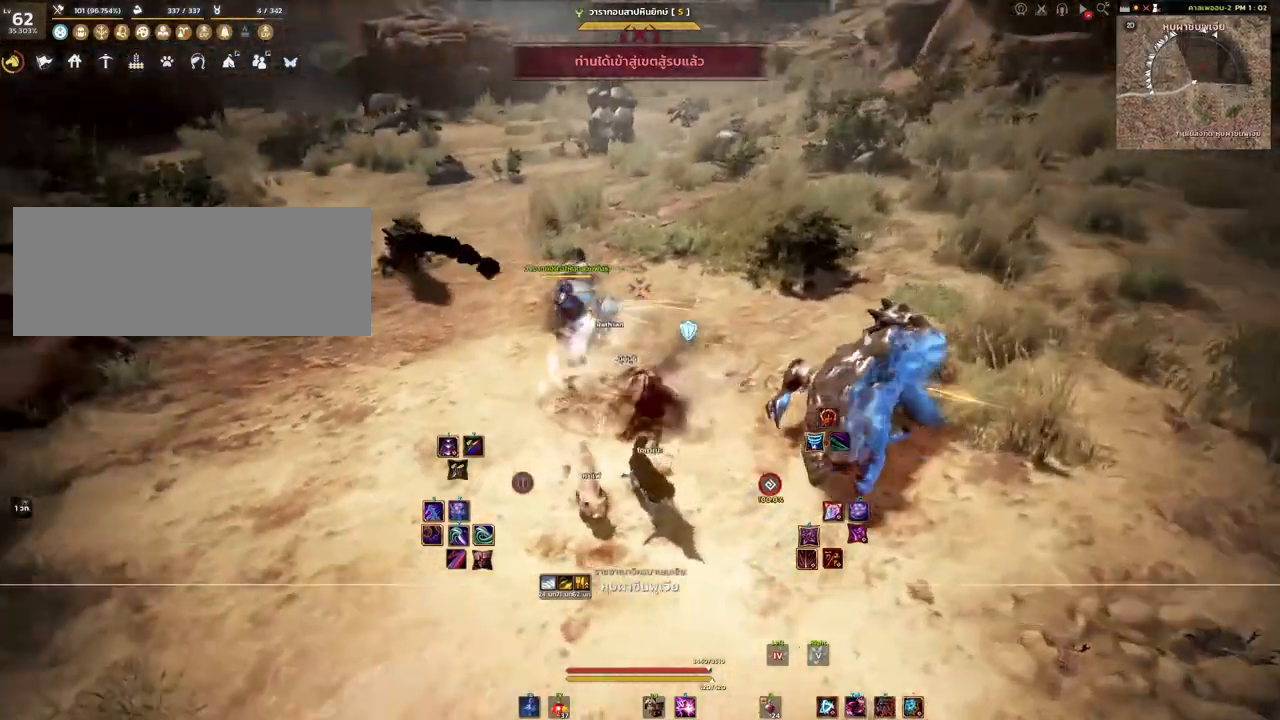
{"keys": ["shift"], "mouse": ["right"], "events": [[100, "mouse_left", "down"], [233, "mouse_left", "up"], [500, "mouse_right", "down"]]}
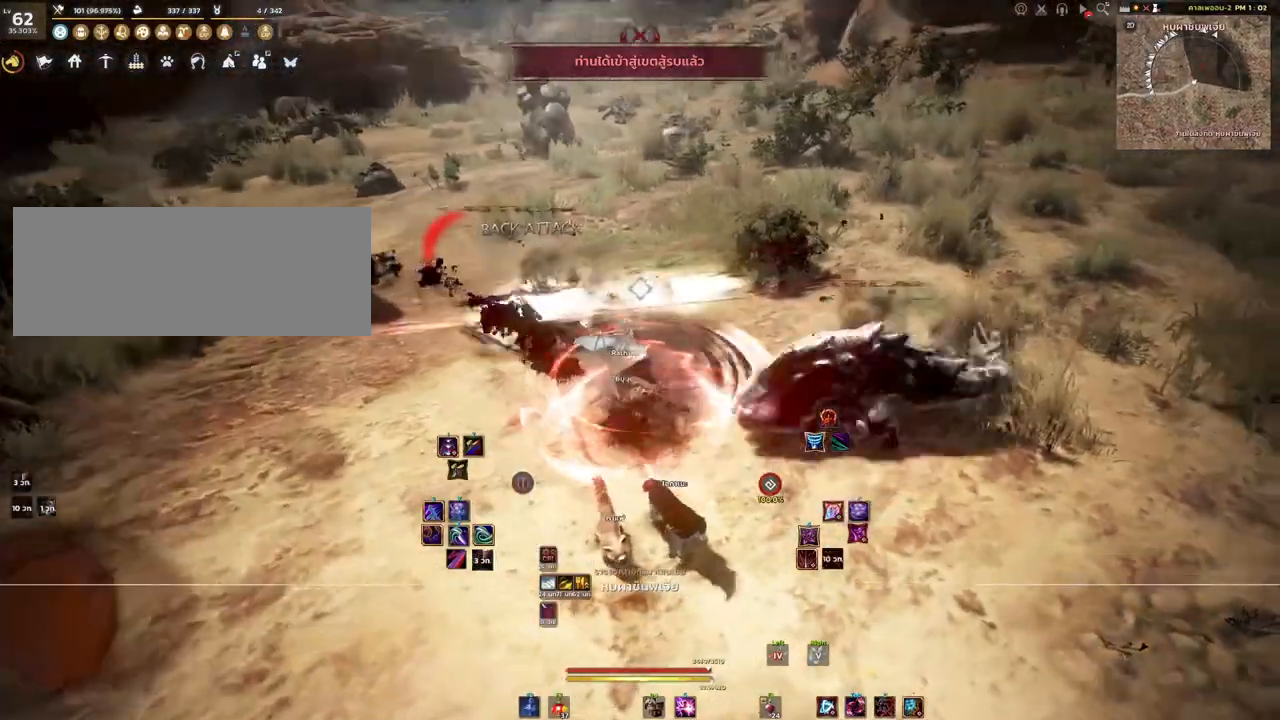
{"keys": [], "mouse": [], "events": [[283, "mouse_right", "up"], [317, "shift", "up"]]}
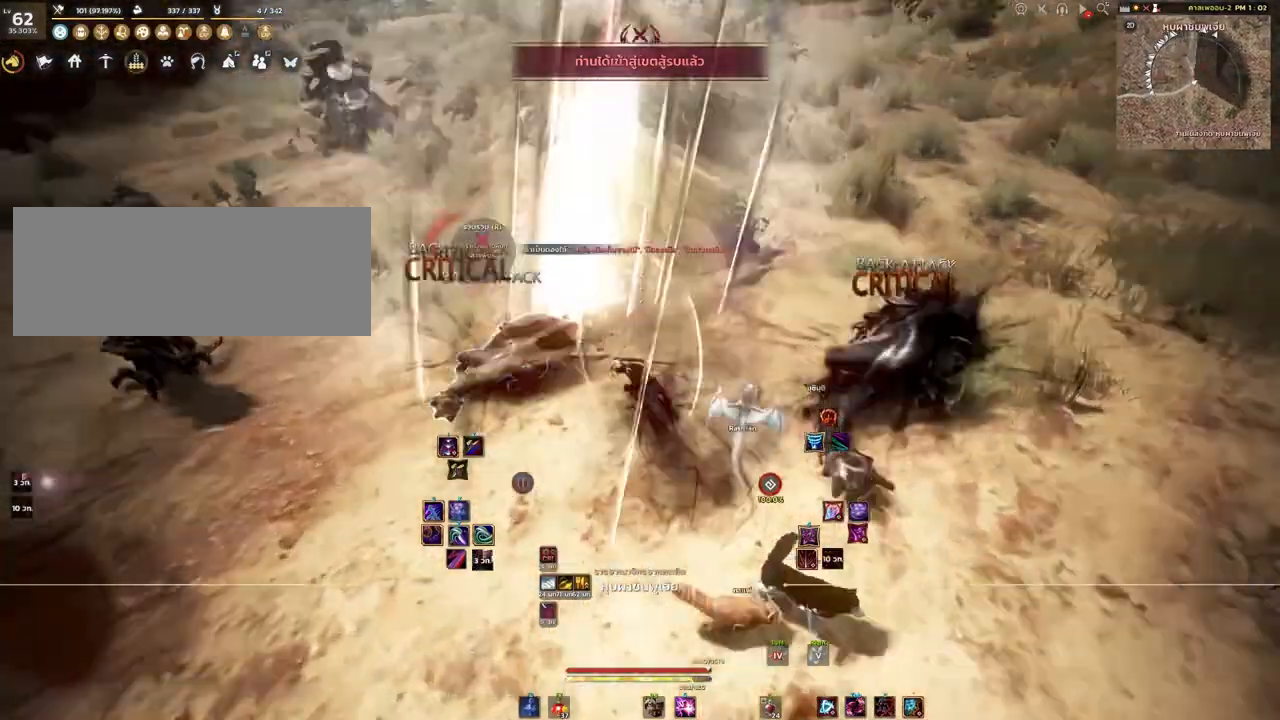
{"keys": ["shift"], "mouse": [], "events": [[167, "space", "down"], [267, "space", "up"], [333, "shift", "down"]]}